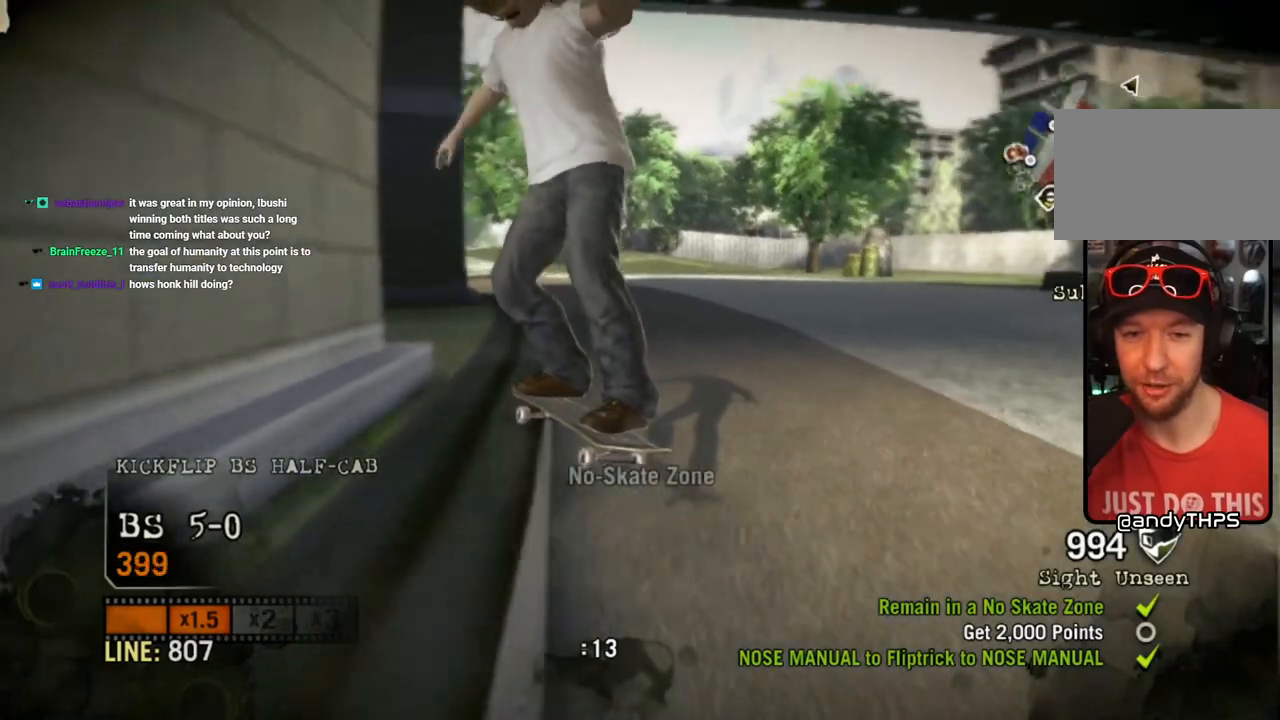
Gameplay with a controller (PlayStation layout); each line is a JSON object with the inputs held at the frame after it (dt_ms = milliseconds from this image to that frame). "events" lists button and stick changes between this image and that frame as [ms after this image, input, new state], when the widget could be followed in between.
{"dt_ms": 500, "buttons": [], "left_stick": "left", "right_stick": "up-right", "events": [[217, "left_stick", "left"], [367, "right_stick", "up-right"]]}
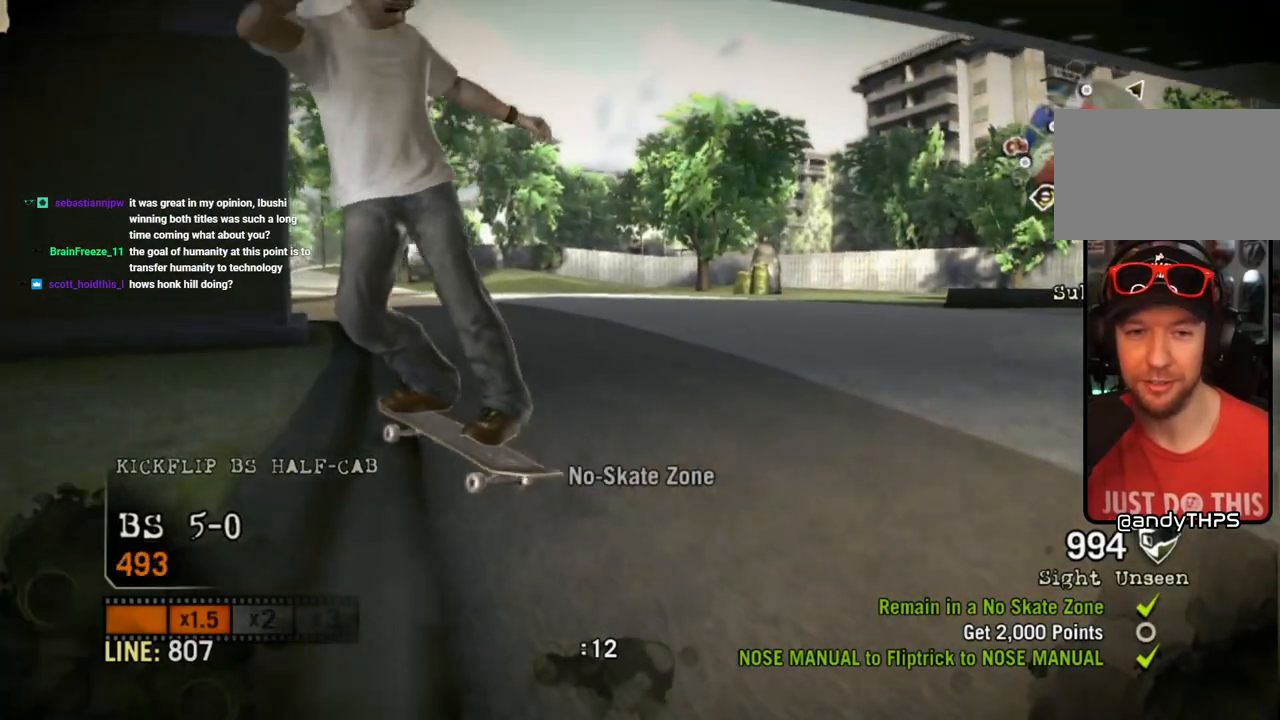
{"dt_ms": 500, "buttons": [], "left_stick": "left", "right_stick": "down-left", "events": [[467, "right_stick", "down-left"]]}
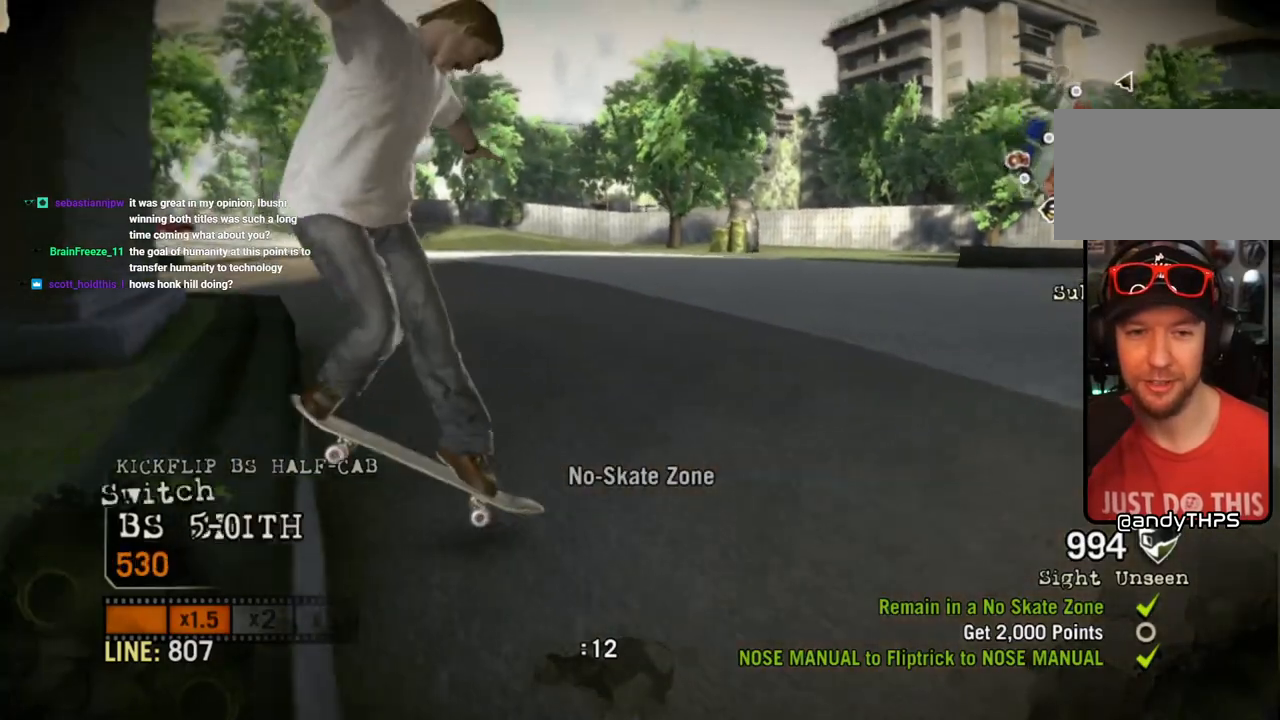
{"dt_ms": 500, "buttons": [], "left_stick": "left", "right_stick": "center", "events": [[133, "right_stick", "up-right"], [267, "right_stick", "center"]]}
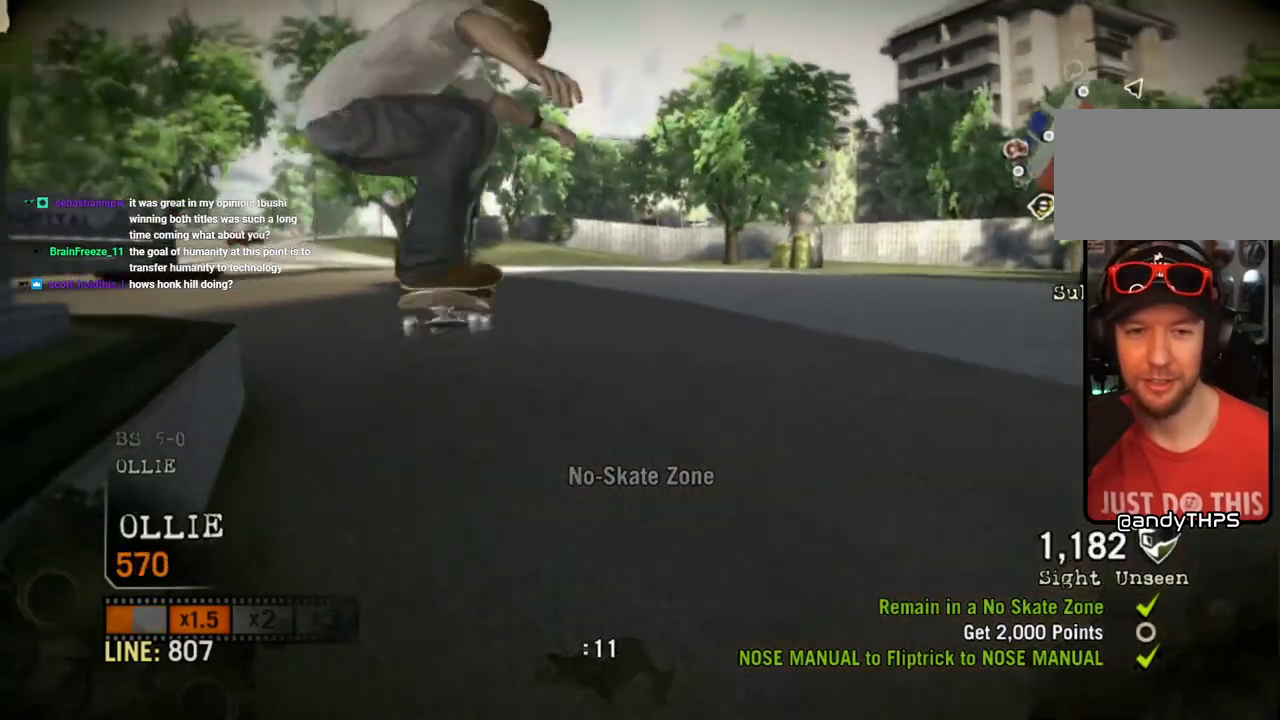
{"dt_ms": 500, "buttons": [], "left_stick": "right", "right_stick": "center", "events": [[100, "left_stick", "center"], [317, "left_stick", "right"]]}
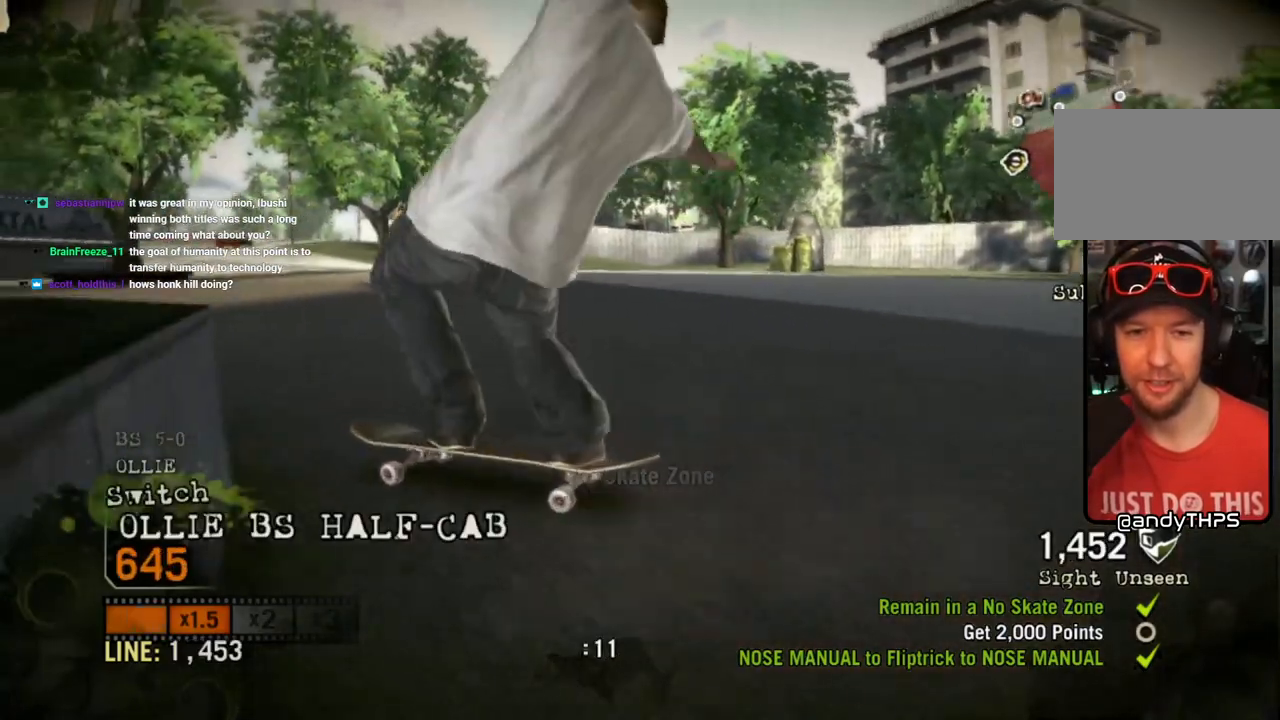
{"dt_ms": 500, "buttons": ["CROSS"], "left_stick": "center", "right_stick": "center", "events": [[350, "CROSS", "down"], [433, "left_stick", "center"]]}
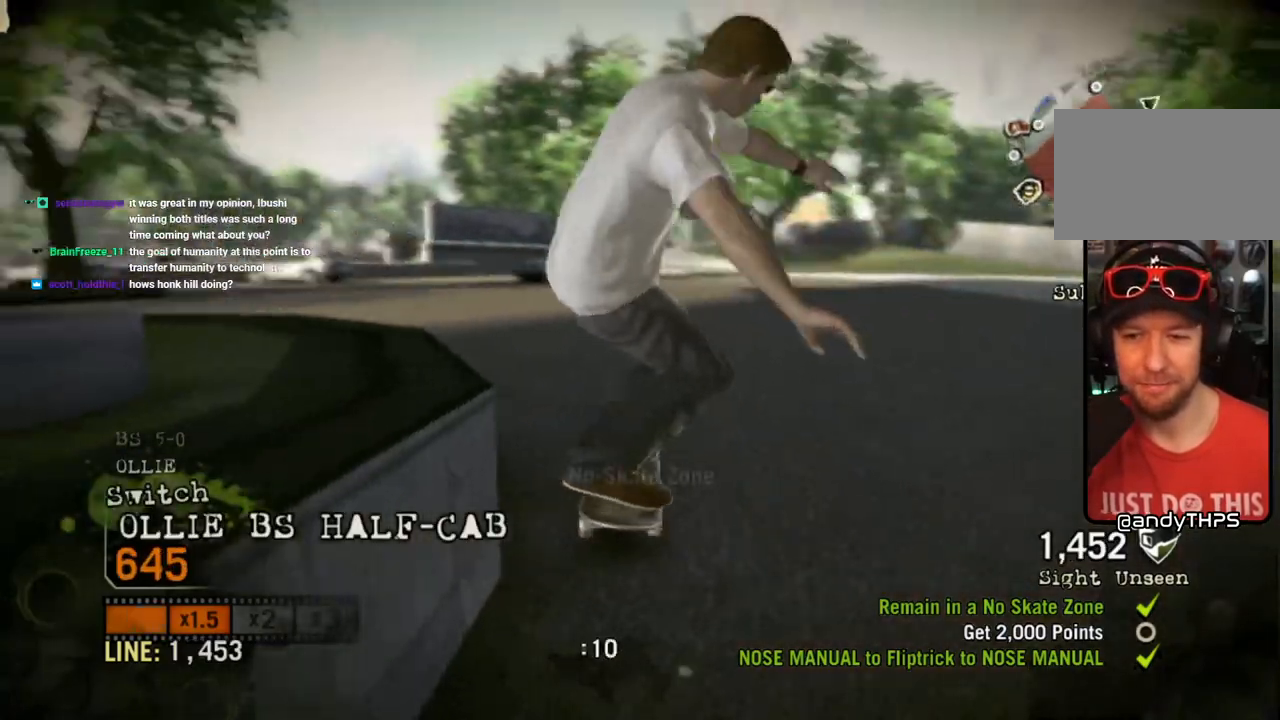
{"dt_ms": 500, "buttons": ["CROSS"], "left_stick": "center", "right_stick": "center", "events": [[267, "left_stick", "left"], [450, "left_stick", "center"]]}
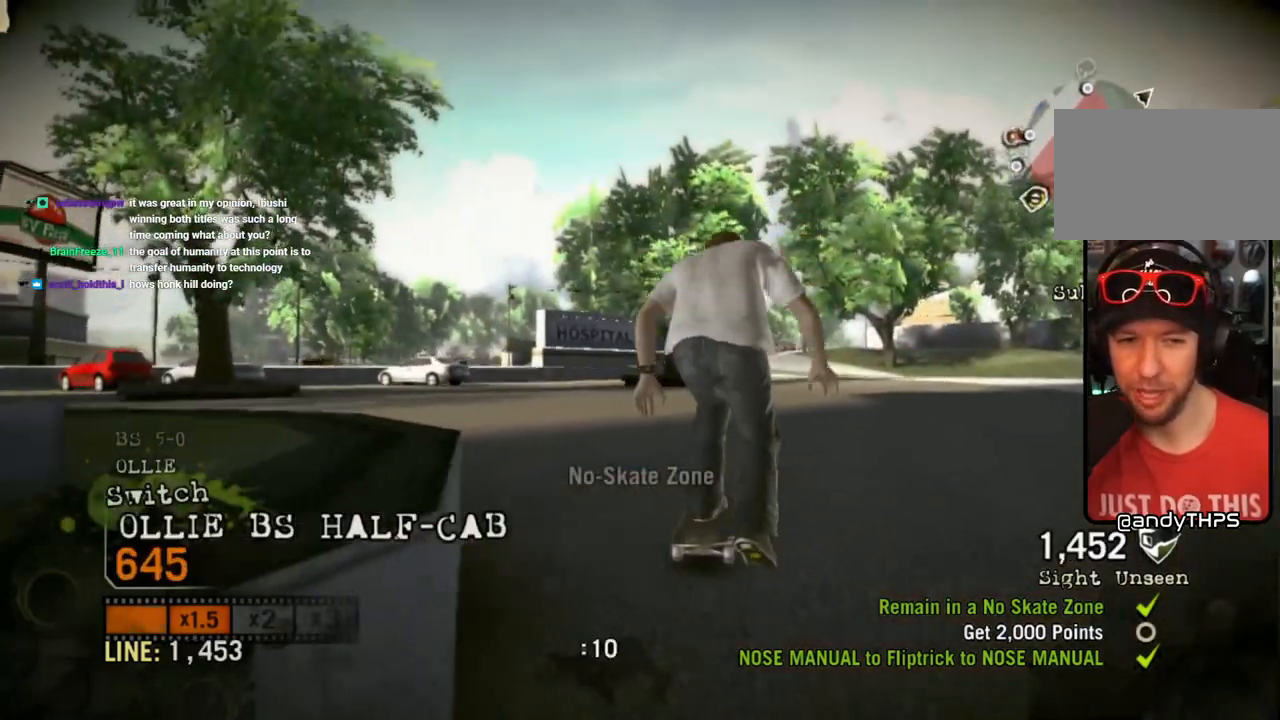
{"dt_ms": 500, "buttons": ["CROSS"], "left_stick": "center", "right_stick": "center", "events": []}
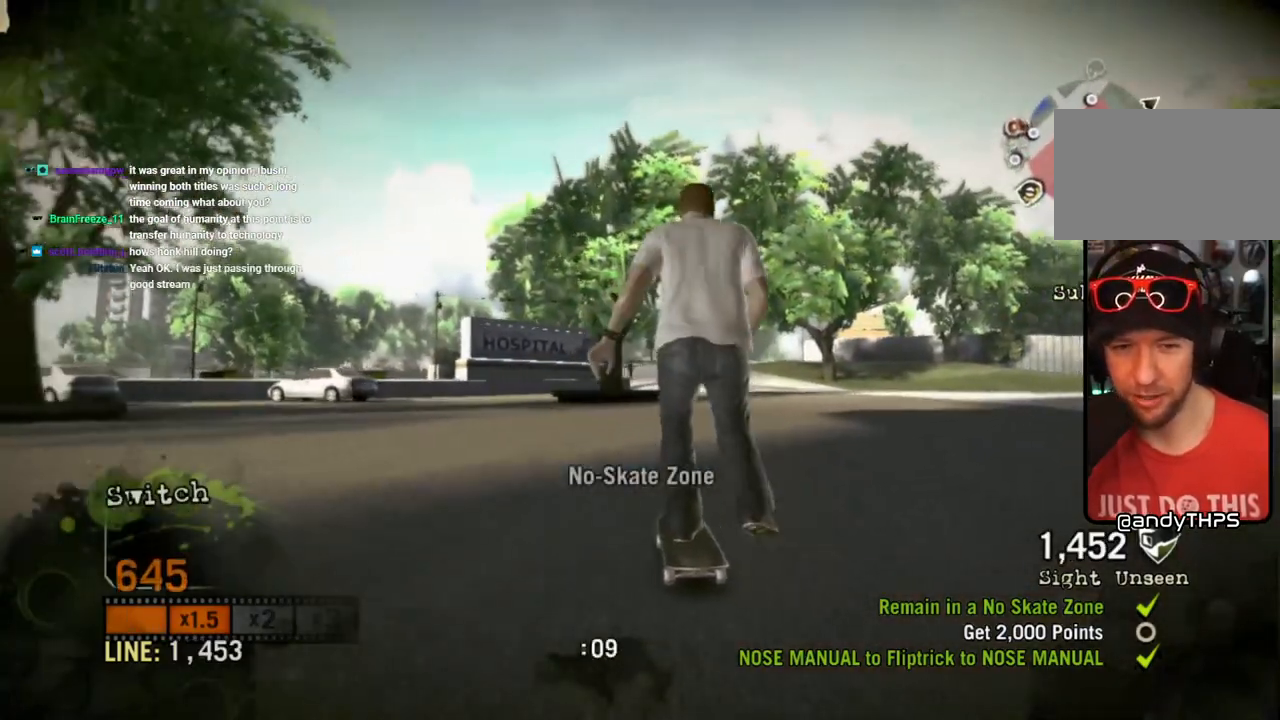
{"dt_ms": 500, "buttons": [], "left_stick": "center", "right_stick": "center", "events": [[283, "CROSS", "up"]]}
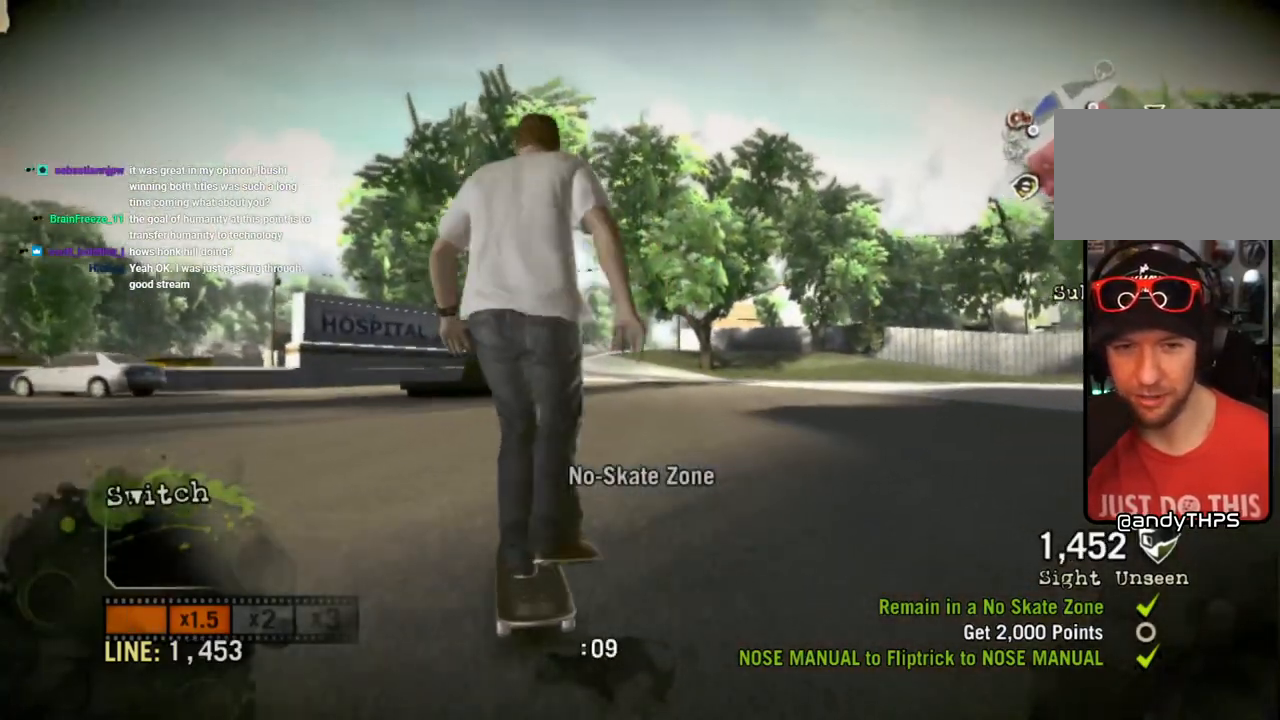
{"dt_ms": 500, "buttons": [], "left_stick": "left", "right_stick": "down-left", "events": [[133, "right_stick", "up-right"], [383, "left_stick", "left"], [417, "right_stick", "down-left"]]}
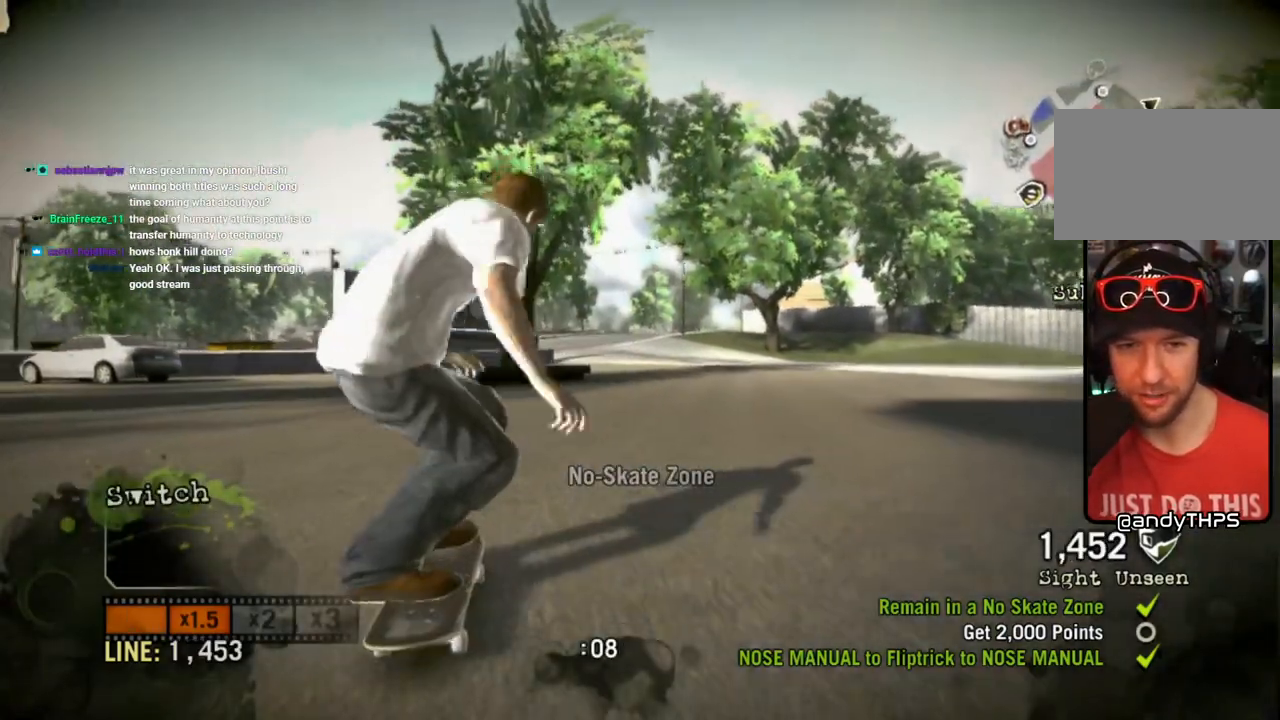
{"dt_ms": 1000, "buttons": [], "left_stick": "center", "right_stick": "down-left"}
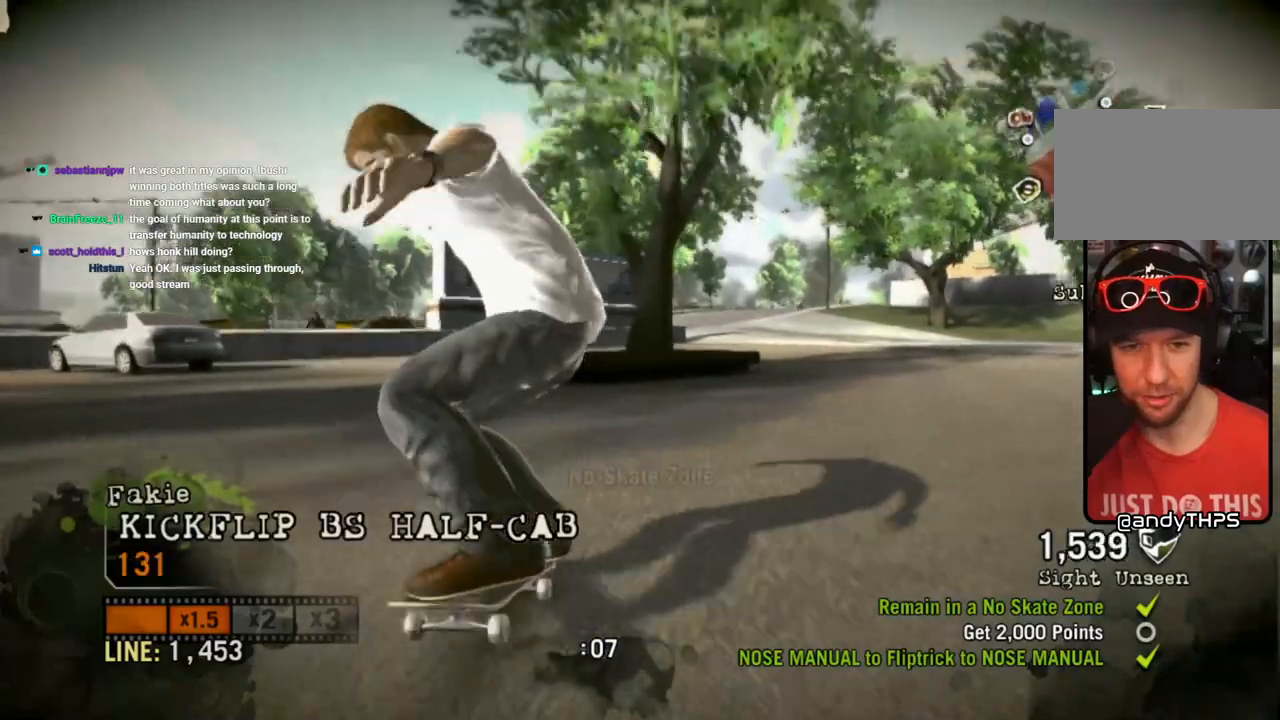
{"dt_ms": 500, "buttons": [], "left_stick": "center", "right_stick": "down"}
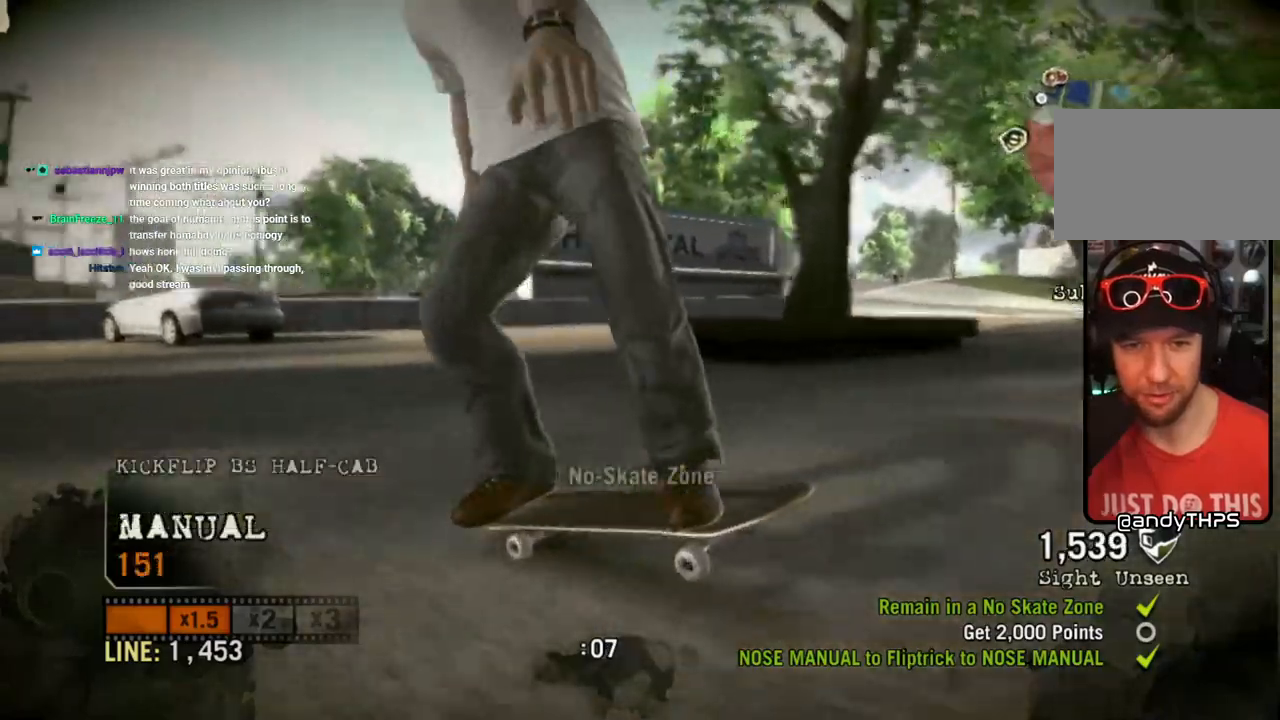
{"dt_ms": 500, "buttons": [], "left_stick": "left", "right_stick": "up-right", "events": [[17, "right_stick", "down-left"], [133, "left_stick", "left"], [217, "right_stick", "up-right"], [367, "right_stick", "center"], [433, "right_stick", "up-right"]]}
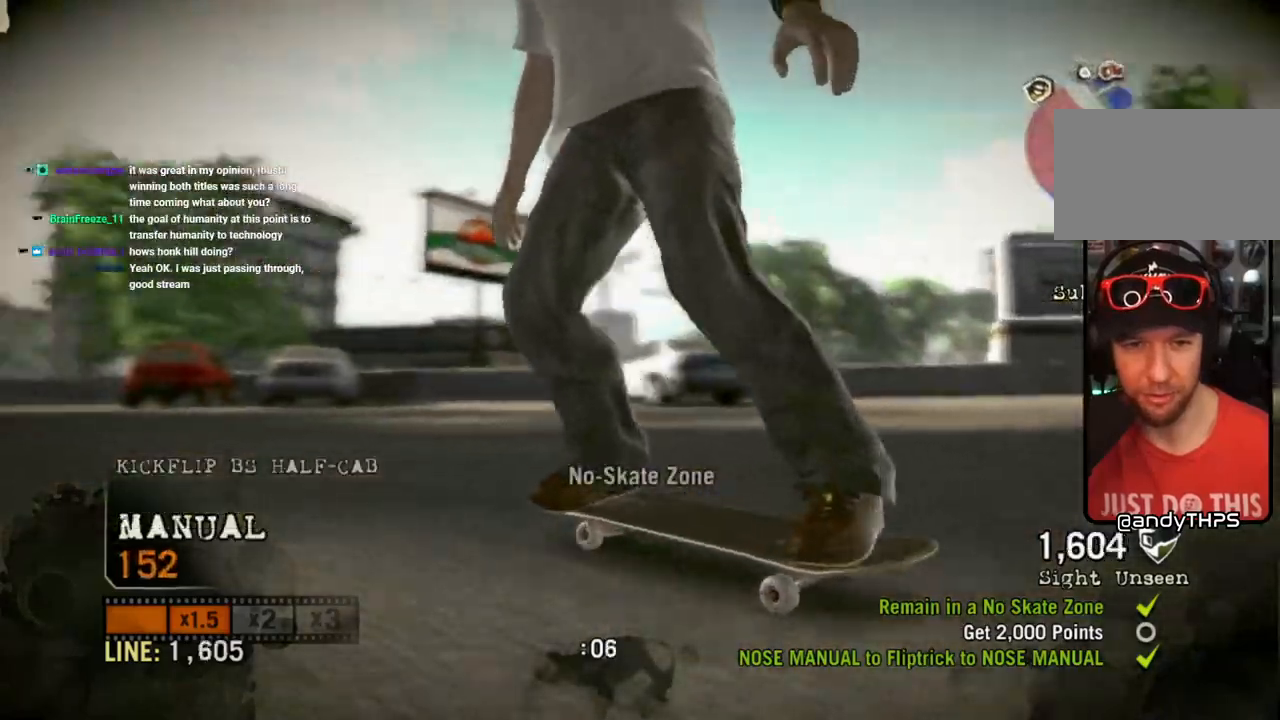
{"dt_ms": 500, "buttons": [], "left_stick": "center", "right_stick": "down-left", "events": [[150, "right_stick", "center"], [200, "right_stick", "down-left"], [267, "left_stick", "center"]]}
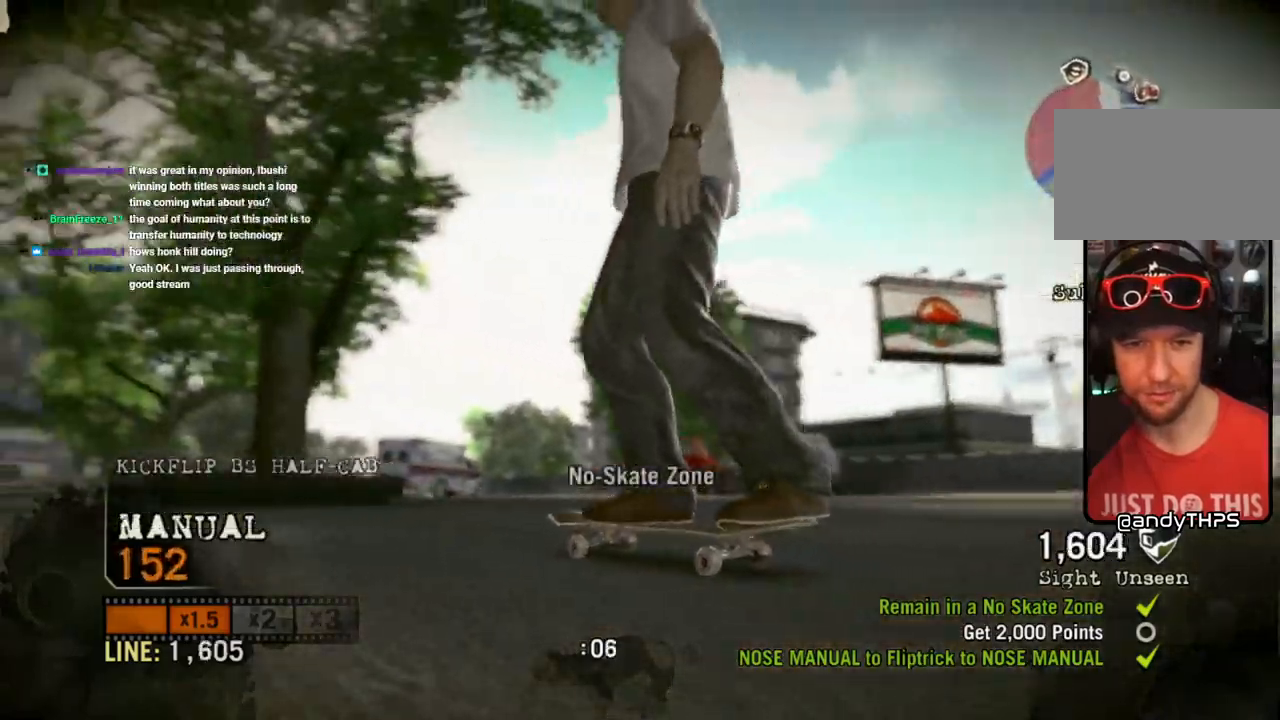
{"dt_ms": 500, "buttons": [], "left_stick": "center", "right_stick": "down-left", "events": [[117, "left_stick", "left"], [267, "left_stick", "center"]]}
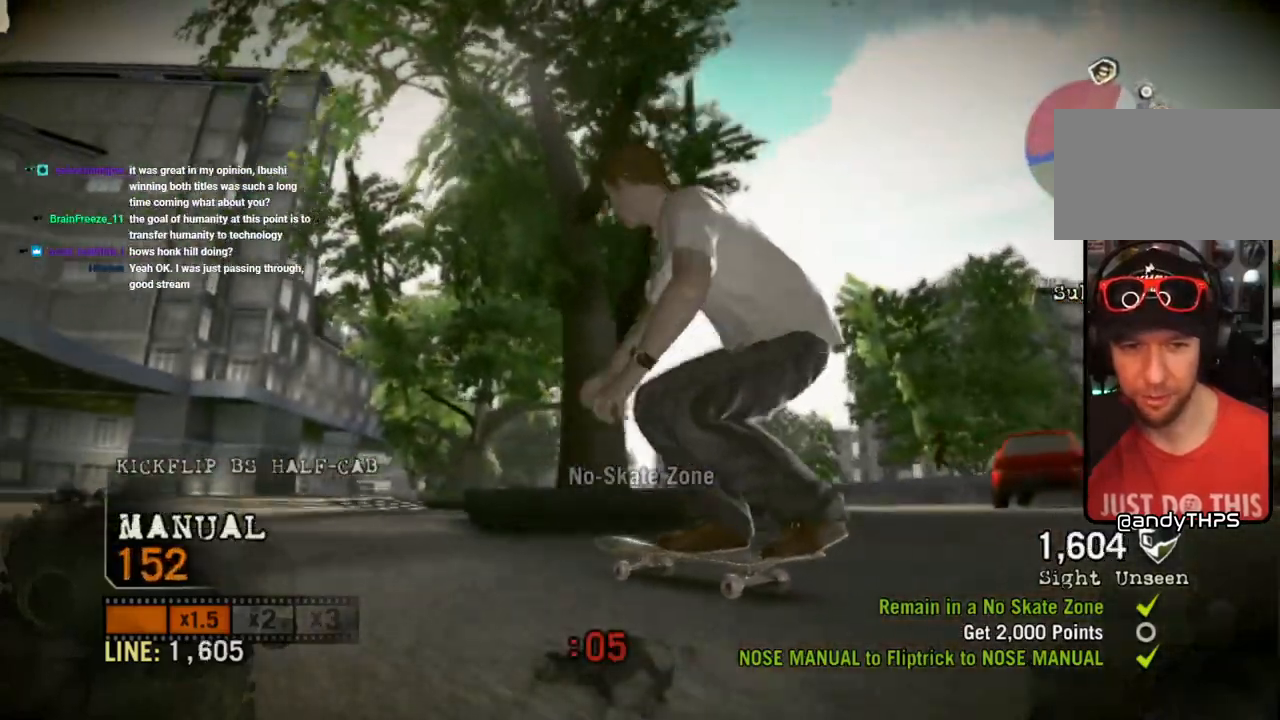
{"dt_ms": 500, "buttons": [], "left_stick": "left", "right_stick": "up", "events": [[133, "left_stick", "left"], [167, "right_stick", "up-right"], [400, "right_stick", "up"]]}
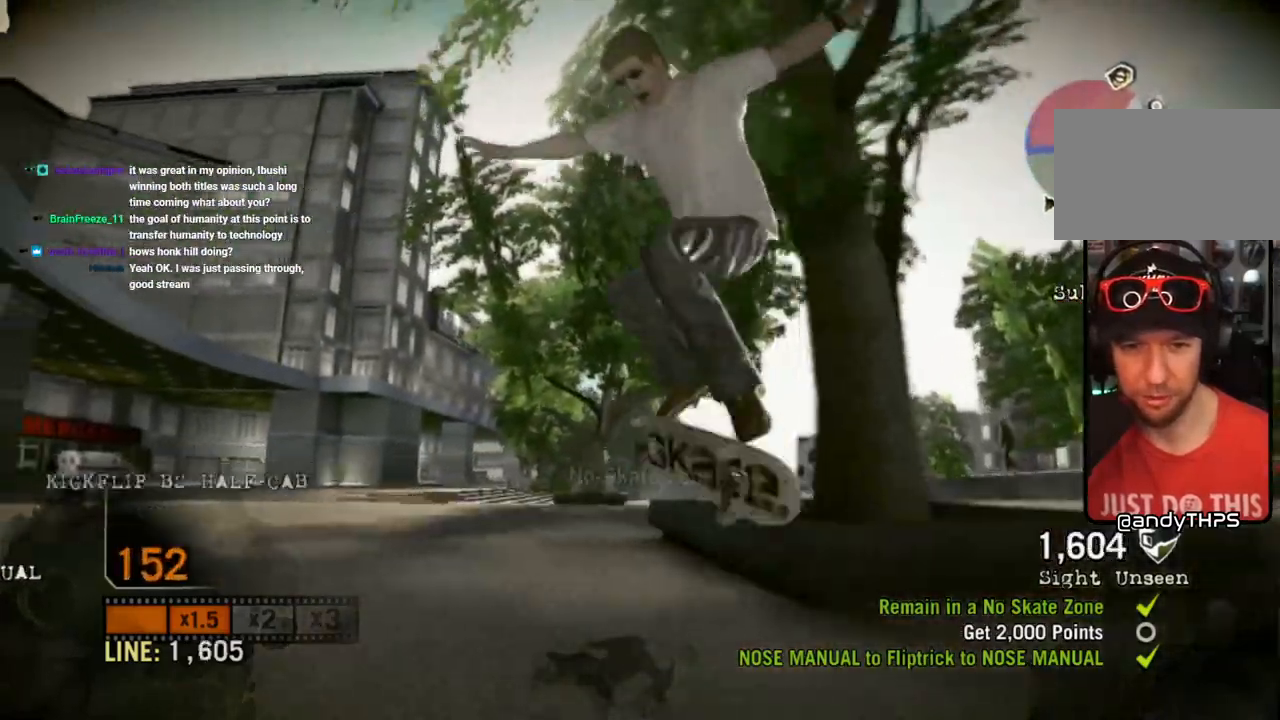
{"dt_ms": 500, "buttons": [], "left_stick": "center", "right_stick": "up", "events": [[217, "left_stick", "center"], [283, "left_stick", "left"], [467, "left_stick", "center"]]}
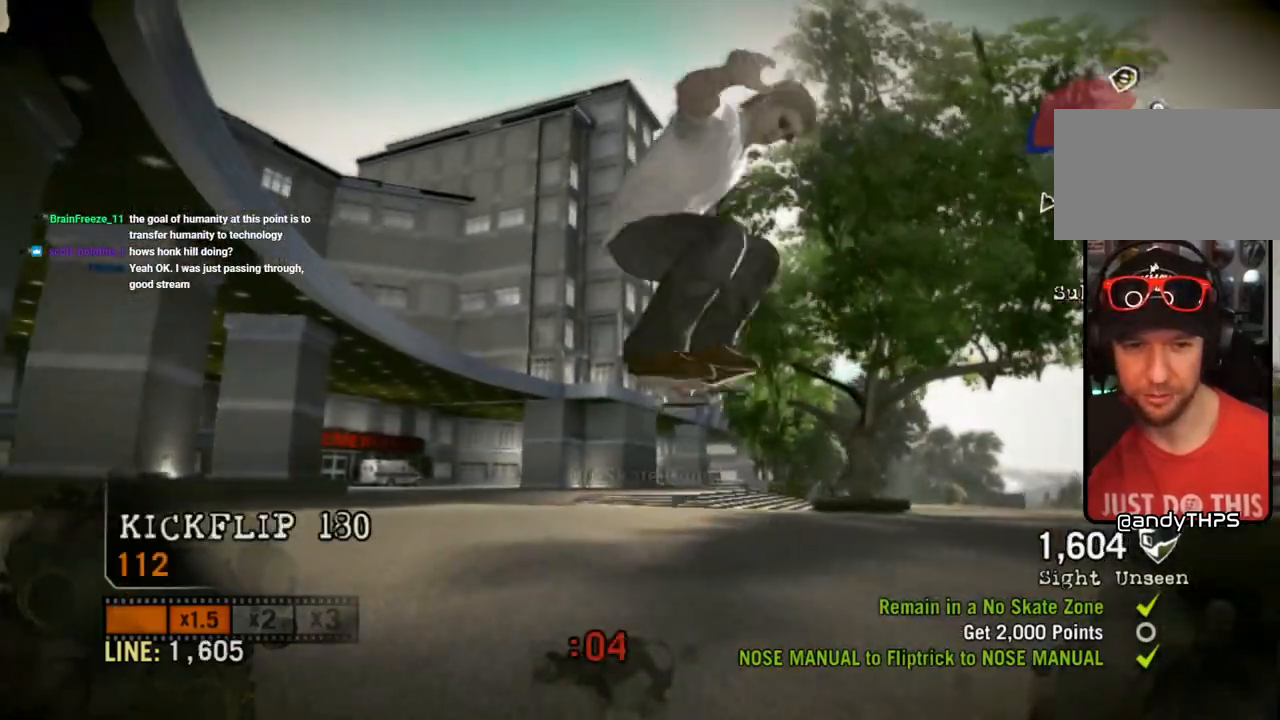
{"dt_ms": 500, "buttons": [], "left_stick": "left", "right_stick": "down-left", "events": [[117, "left_stick", "left"], [417, "right_stick", "down-left"]]}
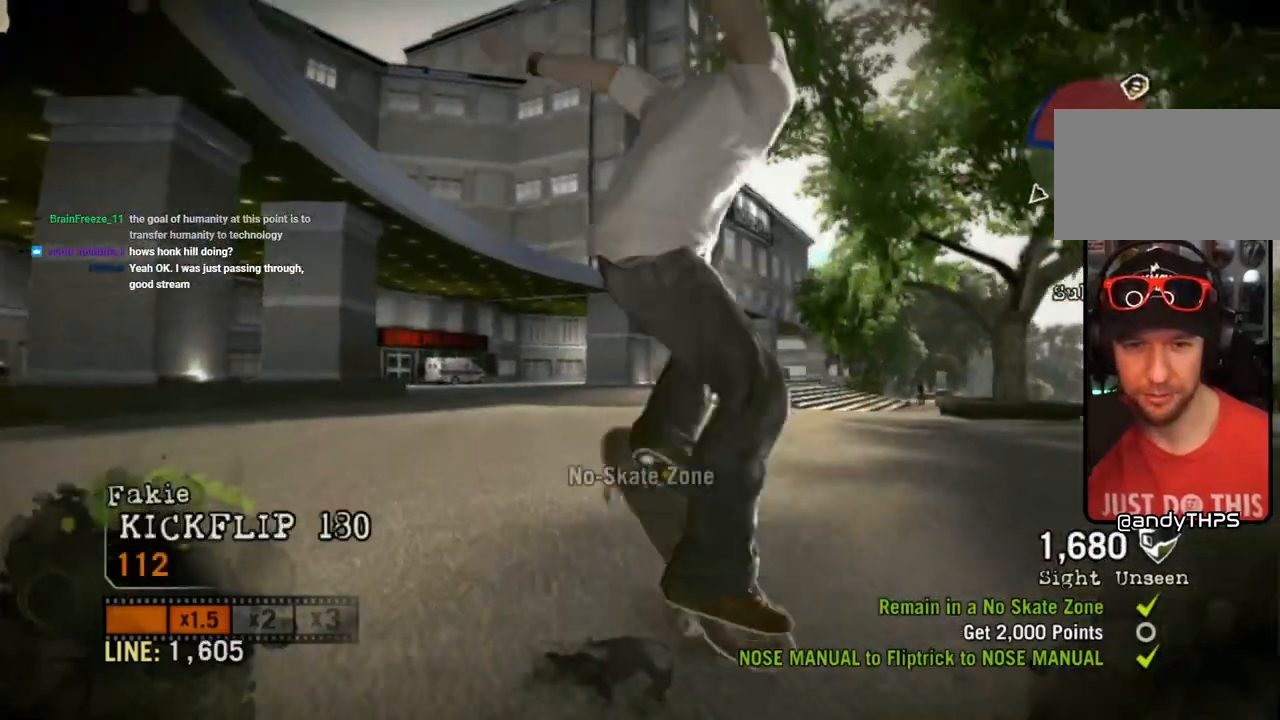
{"dt_ms": 500, "buttons": [], "left_stick": "left", "right_stick": "up-right", "events": [[50, "right_stick", "center"], [283, "right_stick", "up-right"]]}
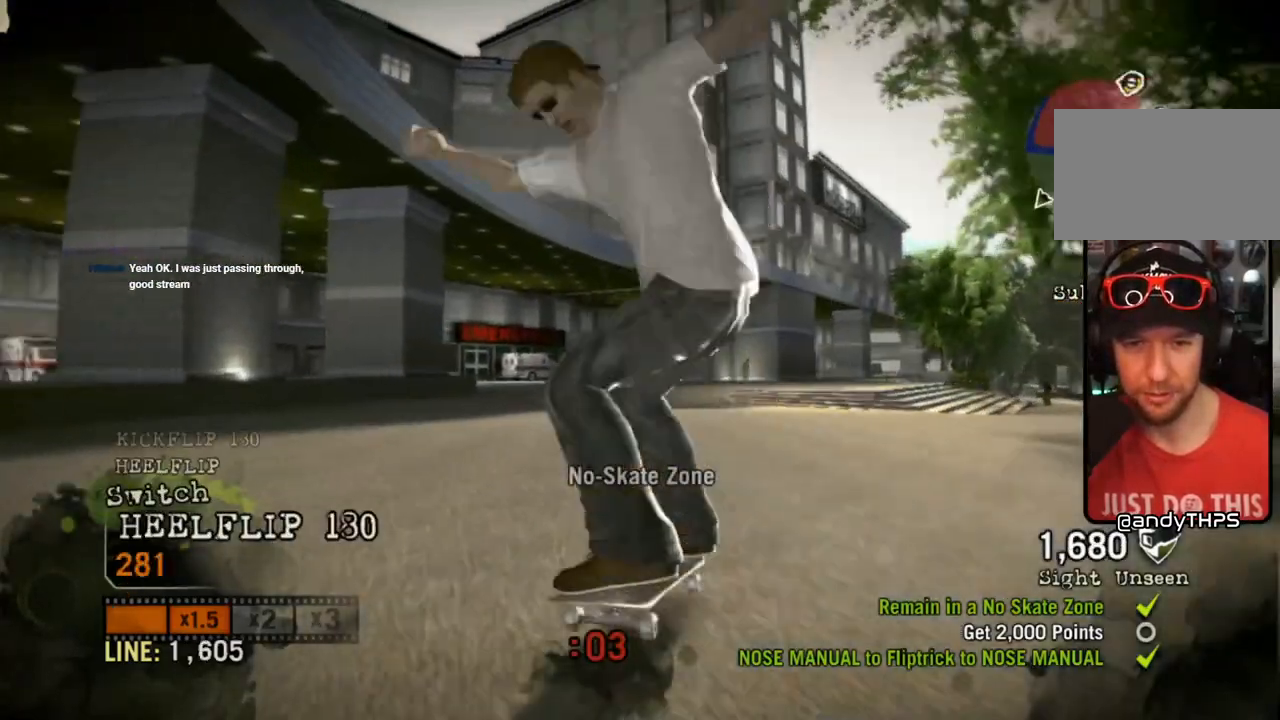
{"dt_ms": 500, "buttons": [], "left_stick": "left", "right_stick": "down-left", "events": [[100, "left_stick", "center"], [267, "right_stick", "up"], [300, "left_stick", "left"], [450, "right_stick", "down-left"]]}
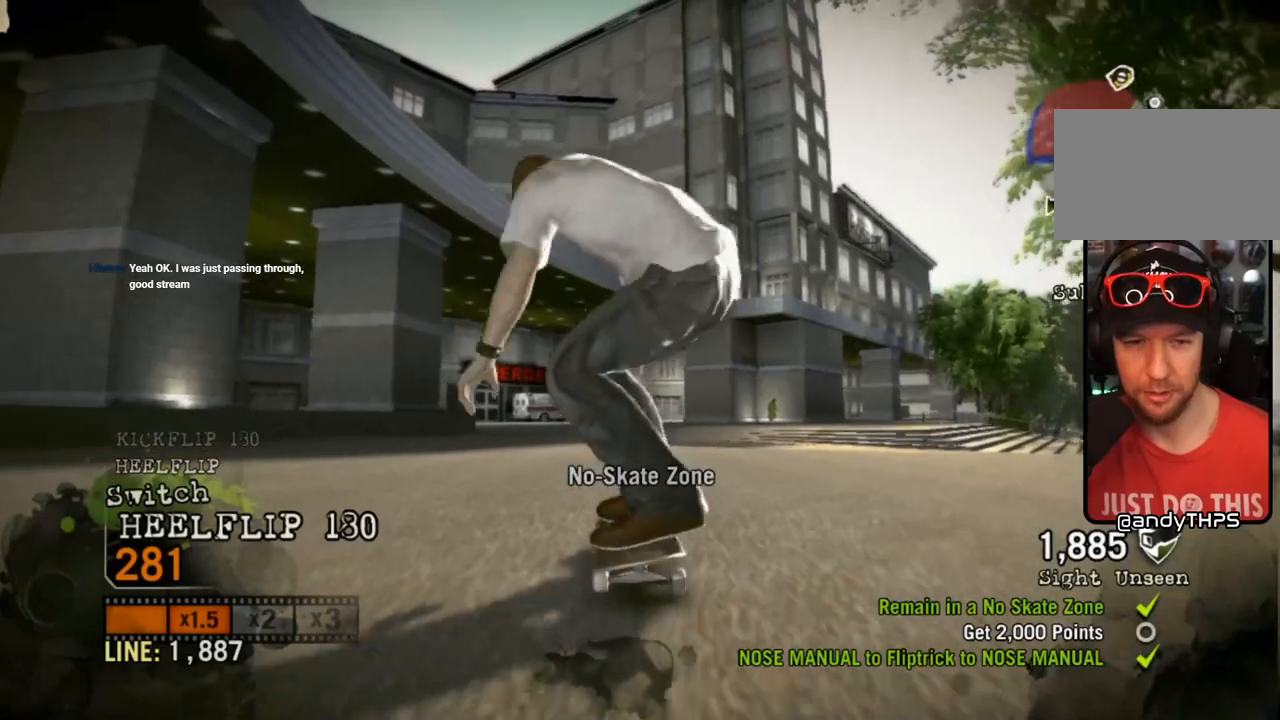
{"dt_ms": 500, "buttons": [], "left_stick": "left", "right_stick": "center", "events": [[67, "right_stick", "center"], [117, "right_stick", "right"], [250, "right_stick", "center"]]}
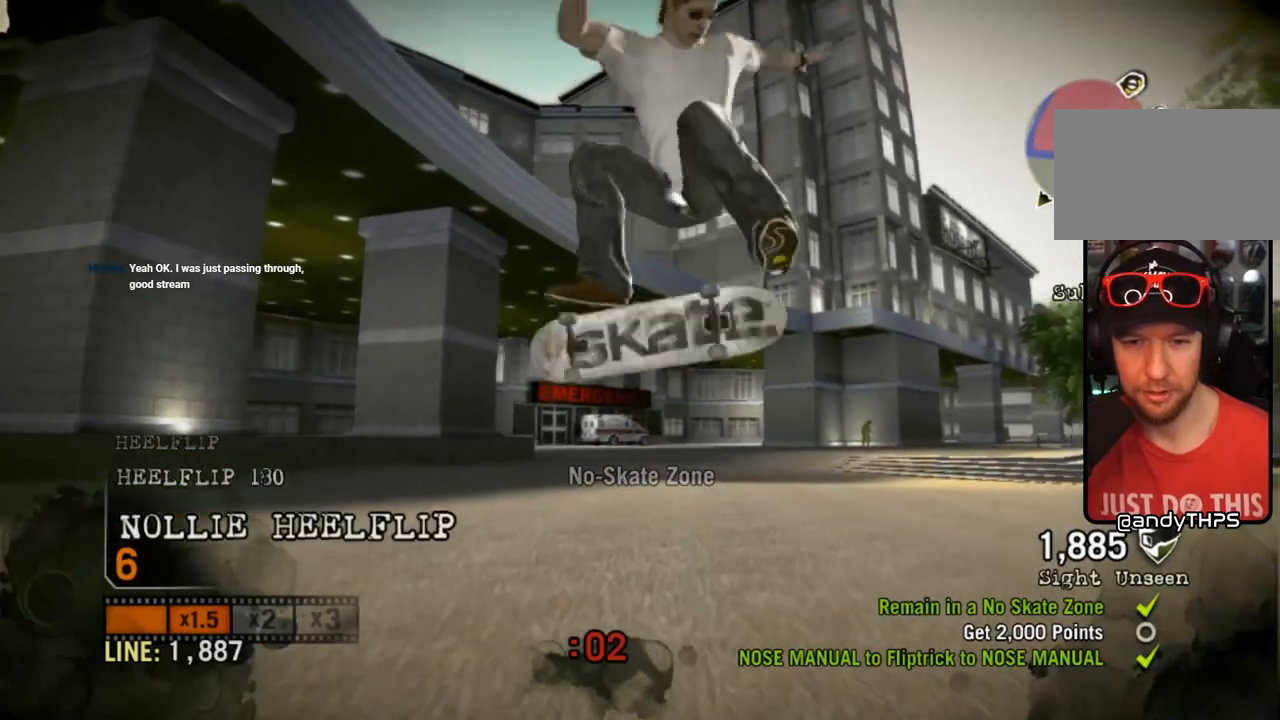
{"dt_ms": 500, "buttons": [], "left_stick": "center", "right_stick": "center", "events": [[133, "left_stick", "center"]]}
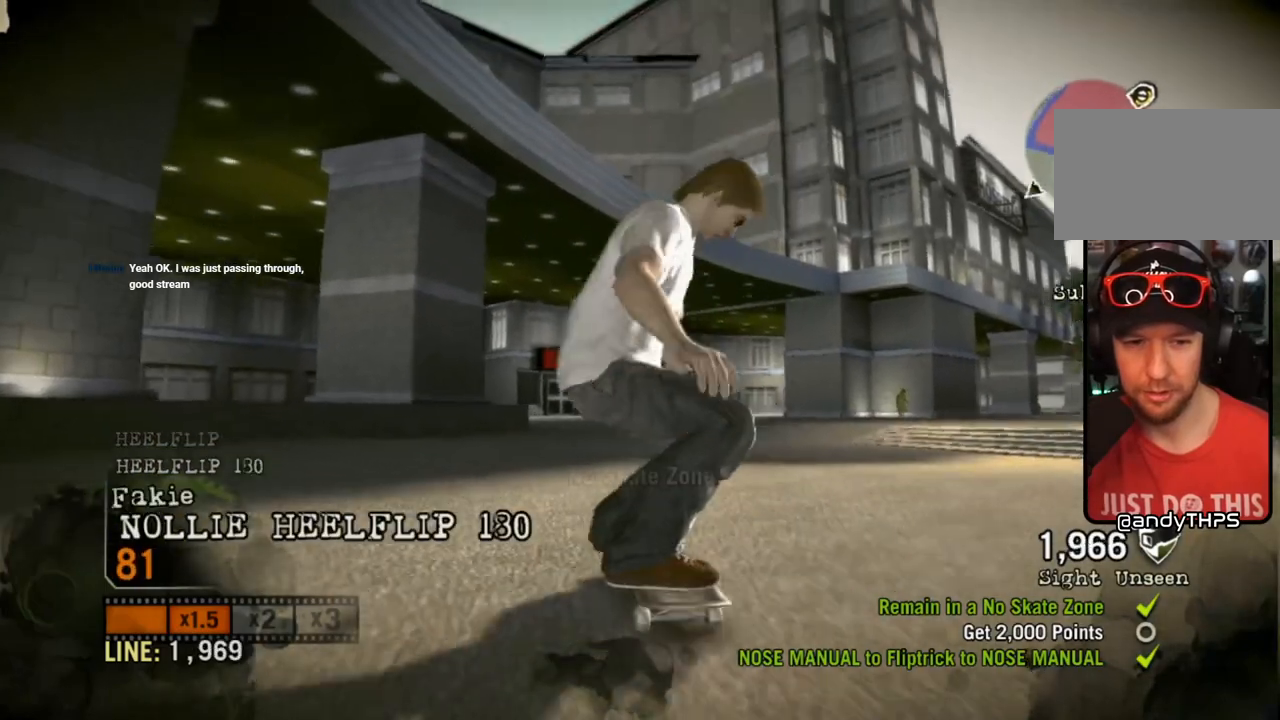
{"dt_ms": 500, "buttons": [], "left_stick": "right", "right_stick": "up-right", "events": [[33, "left_stick", "right"], [117, "right_stick", "up-right"], [233, "right_stick", "down-right"], [333, "right_stick", "center"], [433, "right_stick", "up-right"]]}
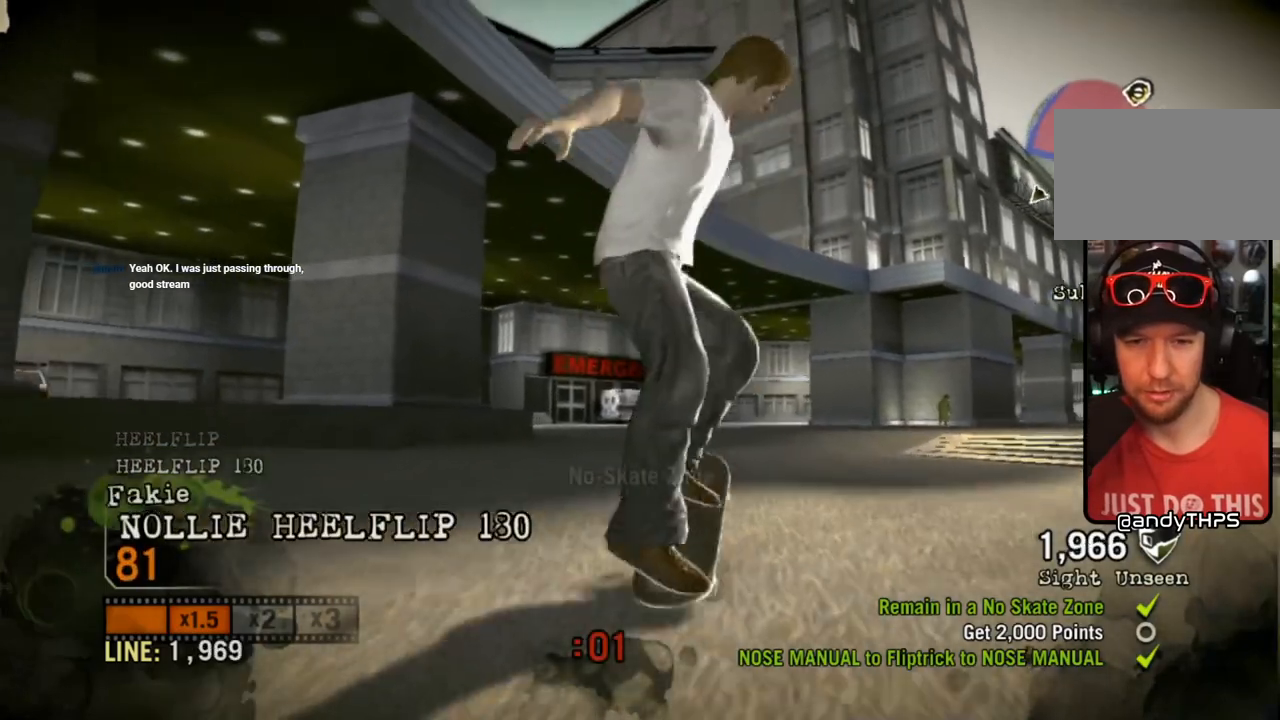
{"dt_ms": 500, "buttons": [], "left_stick": "right", "right_stick": "center", "events": [[50, "right_stick", "down-right"], [100, "right_stick", "center"]]}
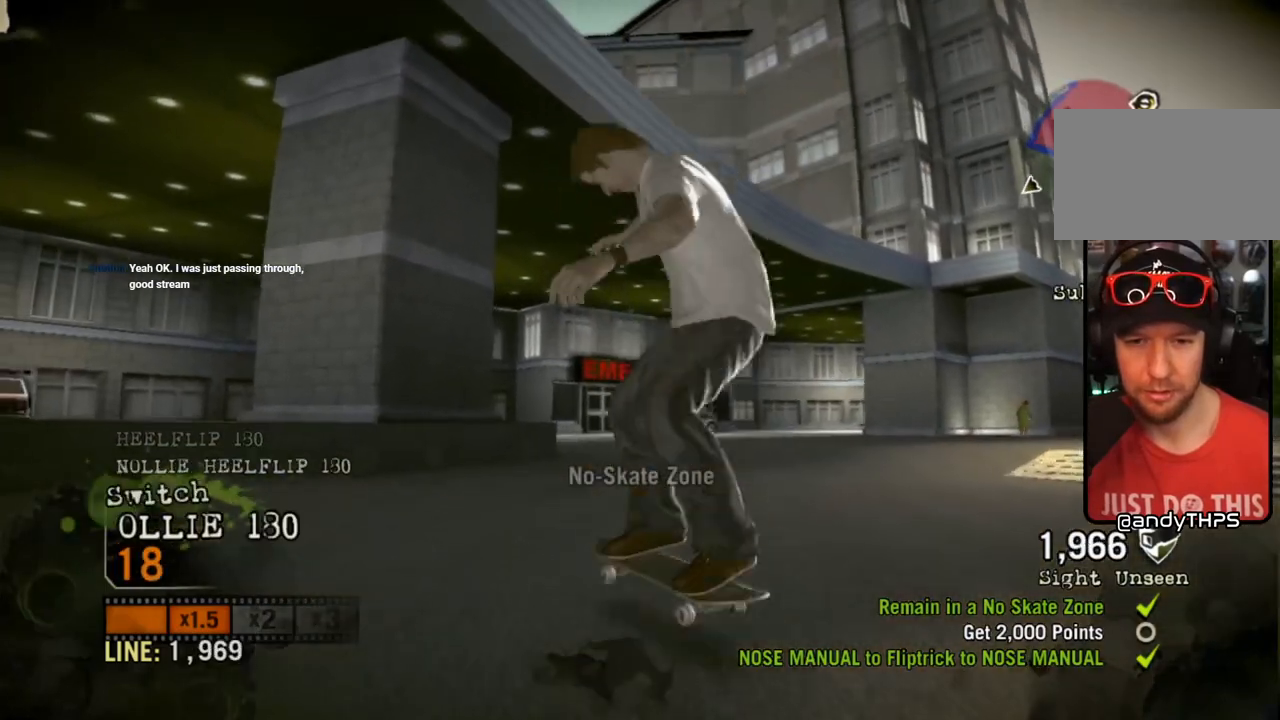
{"dt_ms": 500, "buttons": [], "left_stick": "center", "right_stick": "center", "events": [[150, "left_stick", "center"]]}
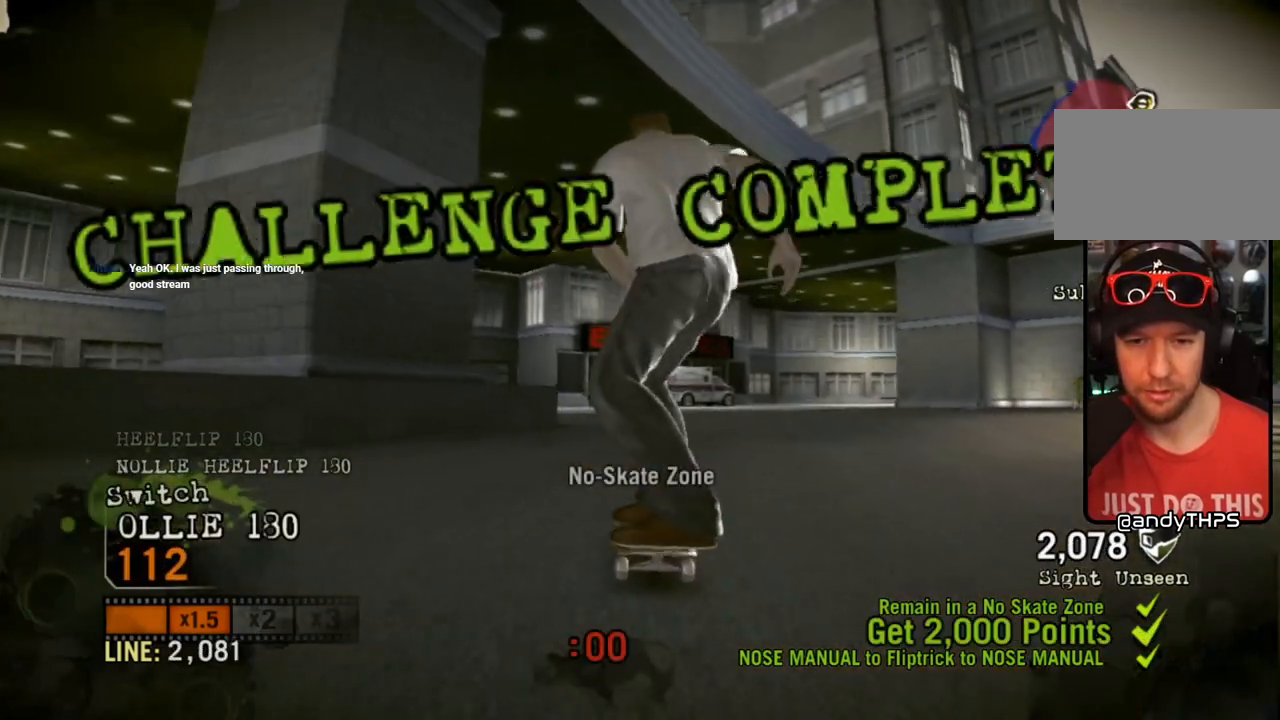
{"dt_ms": 500, "buttons": [], "left_stick": "right", "right_stick": "center", "events": [[133, "left_stick", "right"]]}
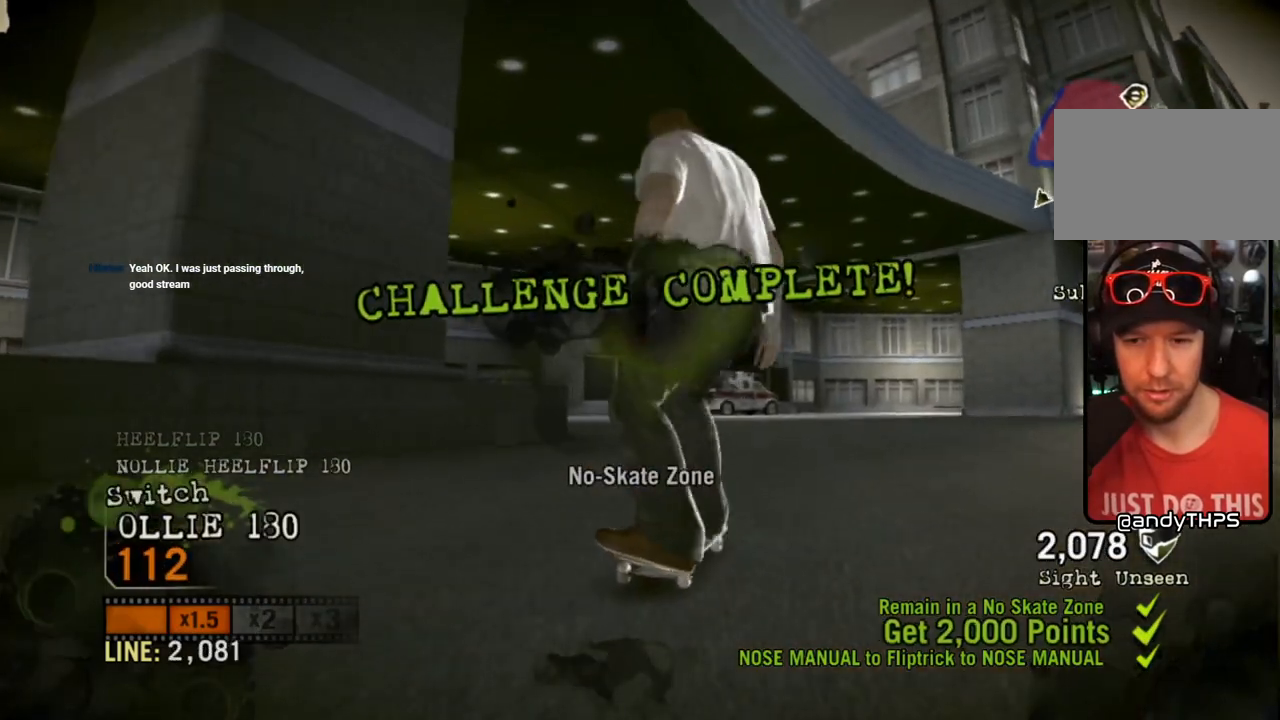
{"dt_ms": 500, "buttons": [], "left_stick": "right", "right_stick": "center", "events": []}
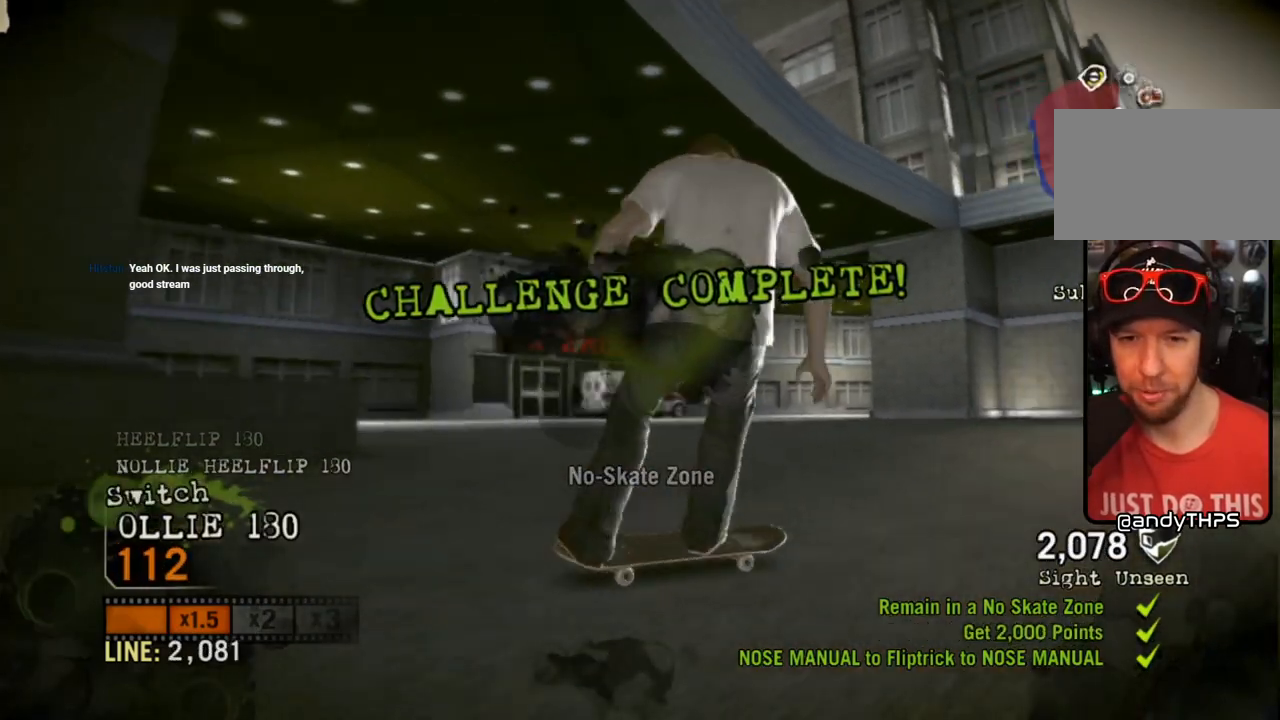
{"dt_ms": 500, "buttons": [], "left_stick": "left", "right_stick": "center", "events": [[17, "left_stick", "center"], [250, "left_stick", "left"]]}
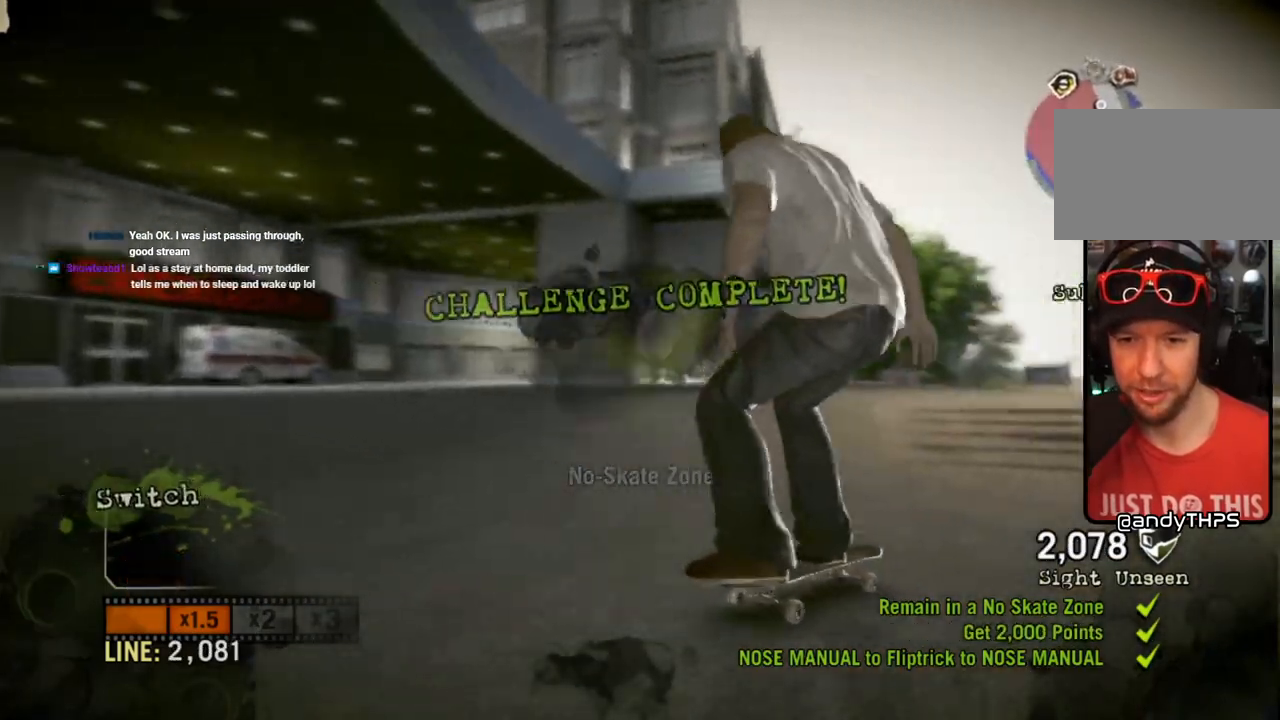
{"dt_ms": 500, "buttons": [], "left_stick": "left", "right_stick": "center", "events": [[33, "left_stick", "center"], [233, "left_stick", "left"], [333, "left_stick", "center"], [450, "left_stick", "left"]]}
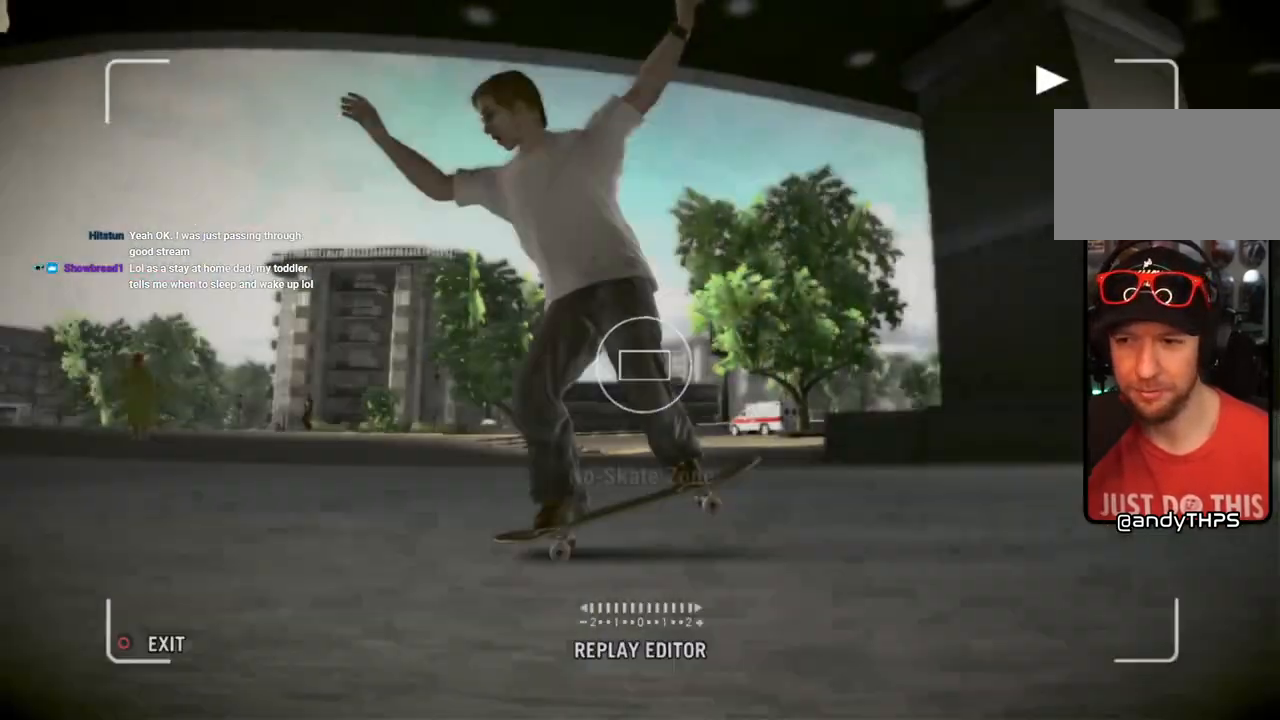
{"dt_ms": 500, "buttons": [], "left_stick": "center", "right_stick": "center", "events": [[83, "left_stick", "center"]]}